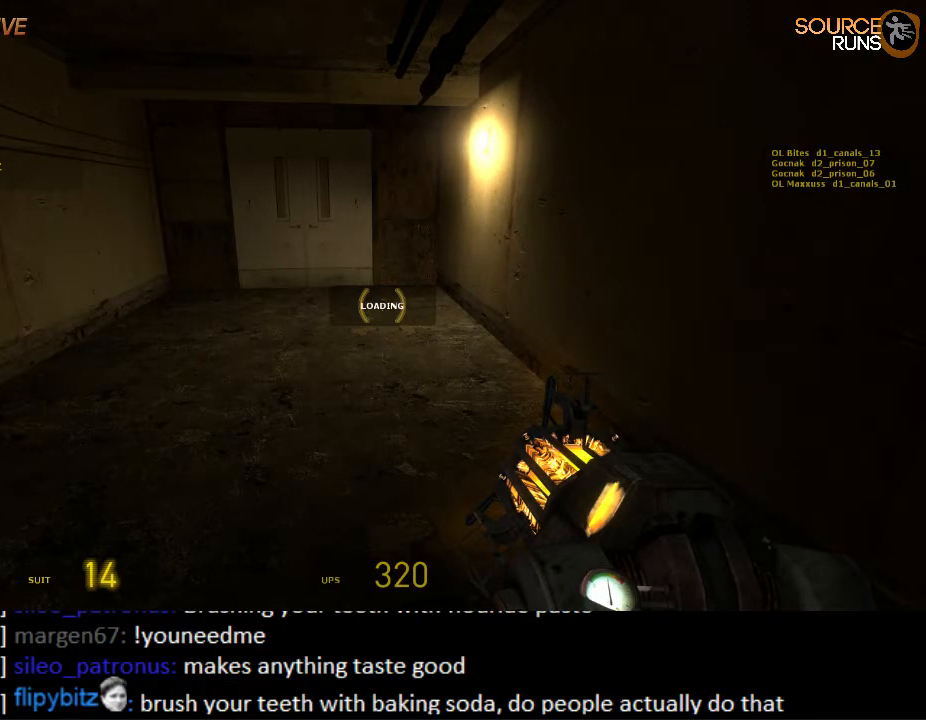
Gameplay with keyboard and mouse; each line is a JSON object with the keys and mouse buttons held at the frame after it. "events" lists presses ("down") and releases ("up") of "1", "2", "3", "4", "5", "a", "alt", "c", "ctrl", "d", "e", "f", "q", "r", "s", "shift", "space", "tab", "v", "w", "x", "z", "mouse_left", "mouse_middle", "mouse_right", "mouse_wheel_up" and "mouse_wheel_down" between this image and that frame as [ms after this image, input, new state], when the widget could be followed in between. "mouse_left", "mouse_middle", "mouse_right", "mouse_wheel_up", "mouse_wheel_down" = the "left", "middle", "right", "wheel_up", "wheel_down" buttons of the "mouse" list. No other keys are recorded. Mouse movement is not recorded.
{"keys": ["w"], "mouse": [], "events": []}
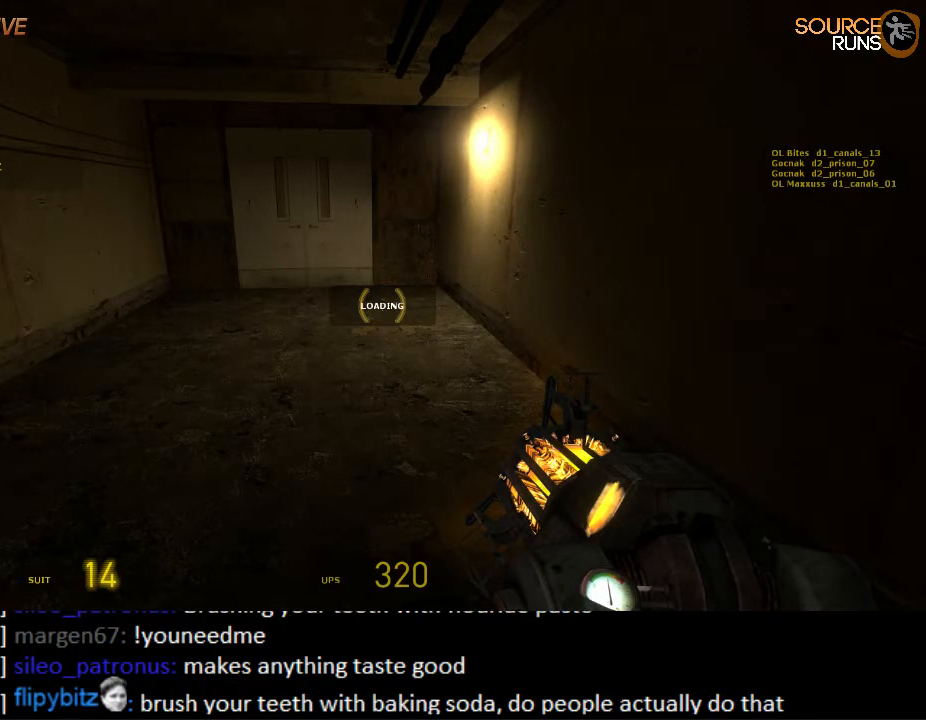
{"keys": ["w"], "mouse": [], "events": []}
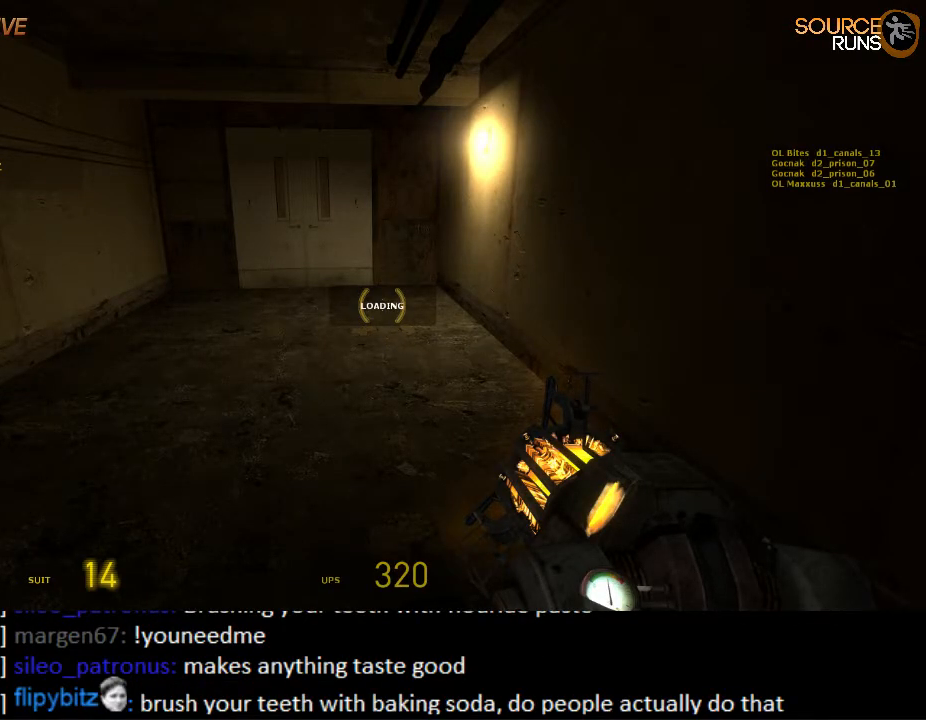
{"keys": ["w"], "mouse": [], "events": []}
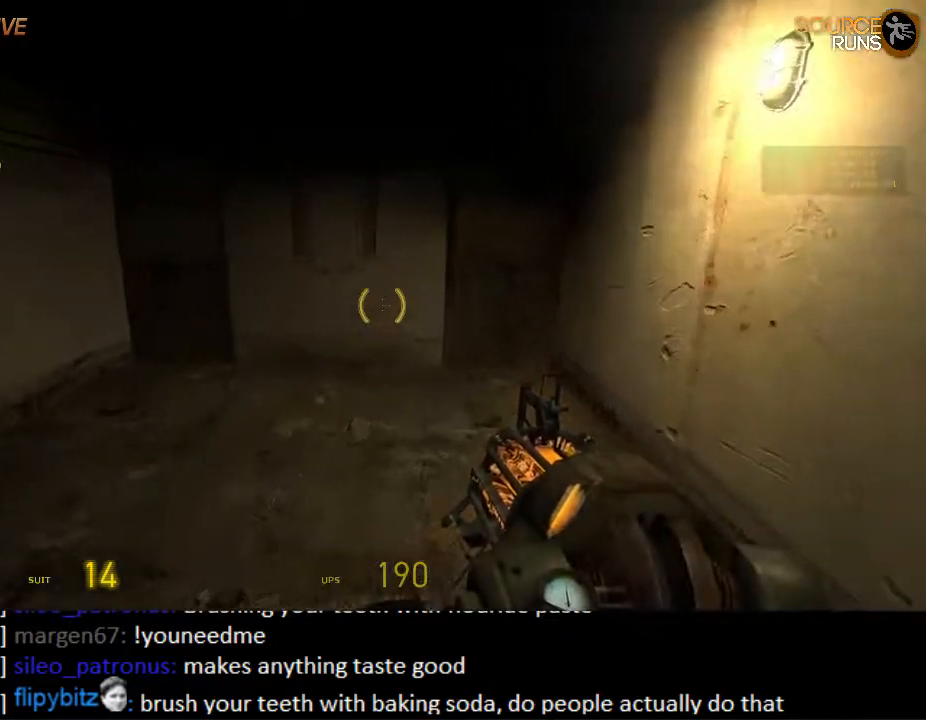
{"keys": ["e", "w"], "mouse": [], "events": [[84, "a", "down"], [84, "shift", "down"], [134, "a", "up"], [217, "shift", "up"], [234, "mouse_wheel_up", "down"], [317, "mouse_wheel_up", "up"], [450, "e", "down"]]}
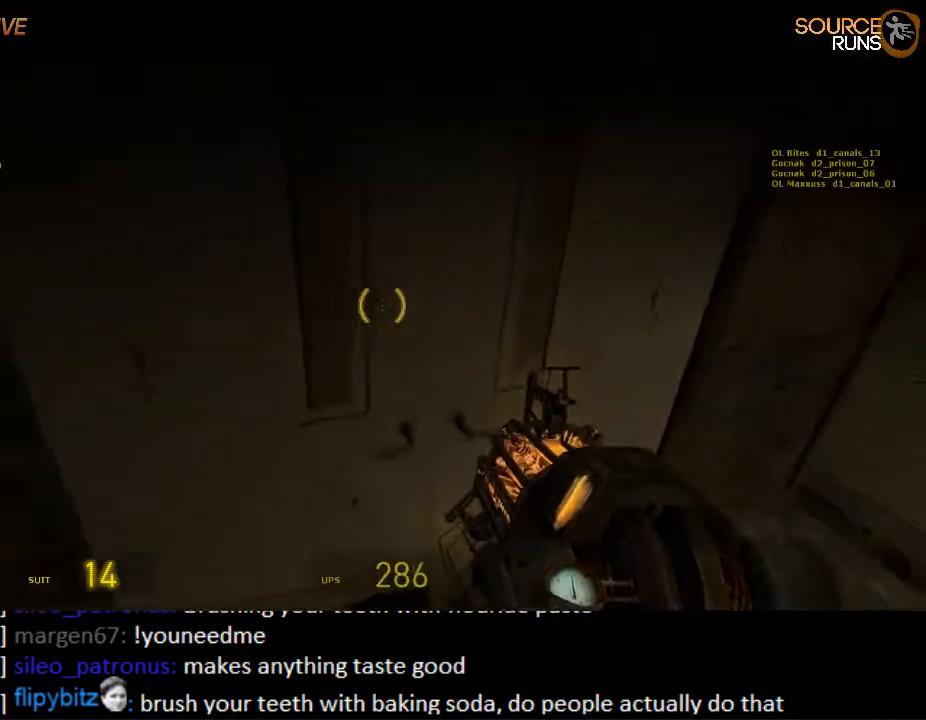
{"keys": ["a", "w"], "mouse": [], "events": [[17, "e", "up"], [217, "d", "down"], [217, "w", "up"], [317, "w", "down"], [350, "d", "up"], [467, "a", "down"]]}
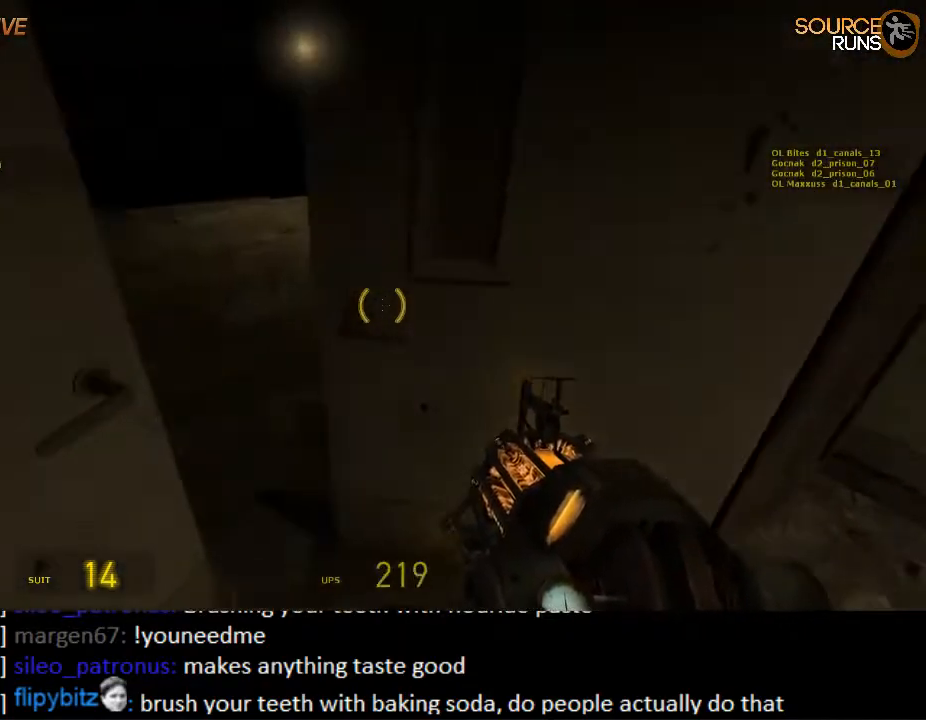
{"keys": [], "mouse": [], "events": [[17, "w", "up"], [84, "a", "up"], [167, "d", "down"], [167, "s", "down"], [267, "s", "up"], [400, "d", "up"]]}
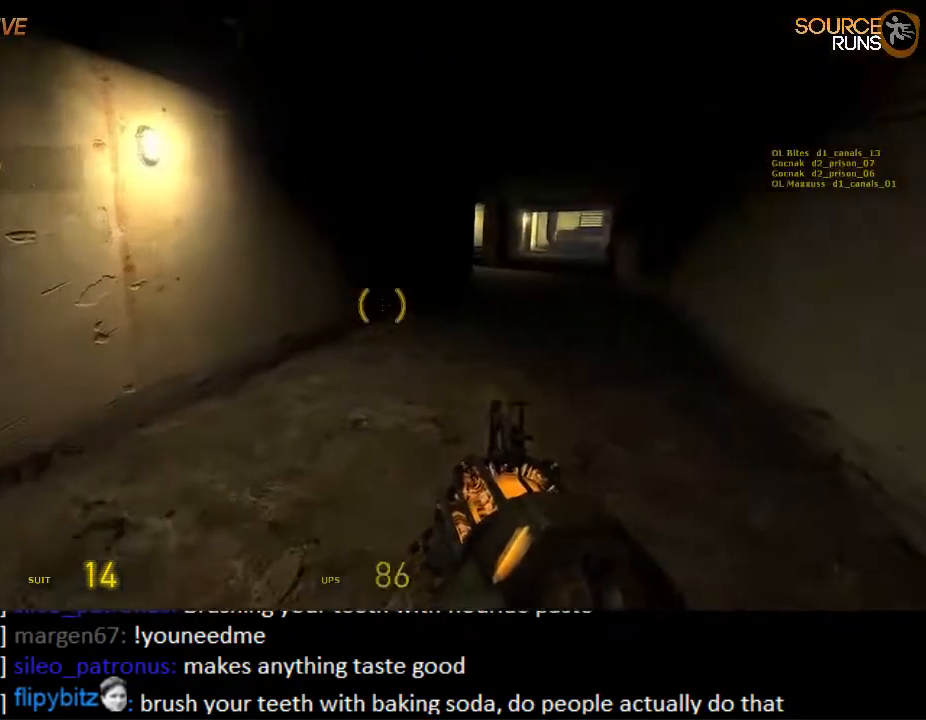
{"keys": ["3"], "mouse": [], "events": [[467, "3", "down"]]}
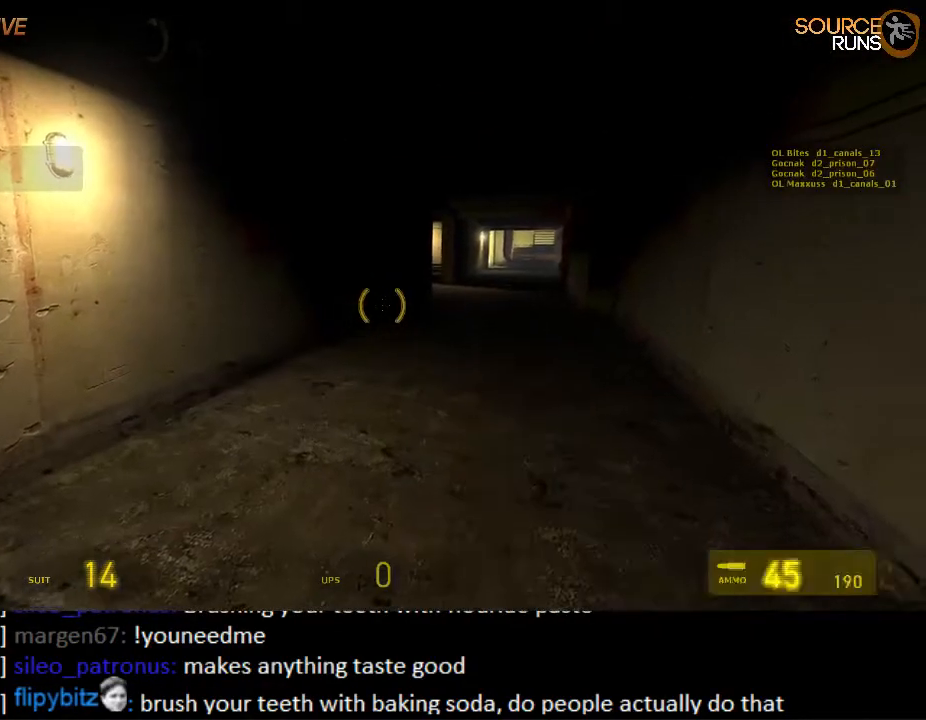
{"keys": [], "mouse": [], "events": [[67, "3", "up"], [184, "3", "down"], [250, "3", "up"]]}
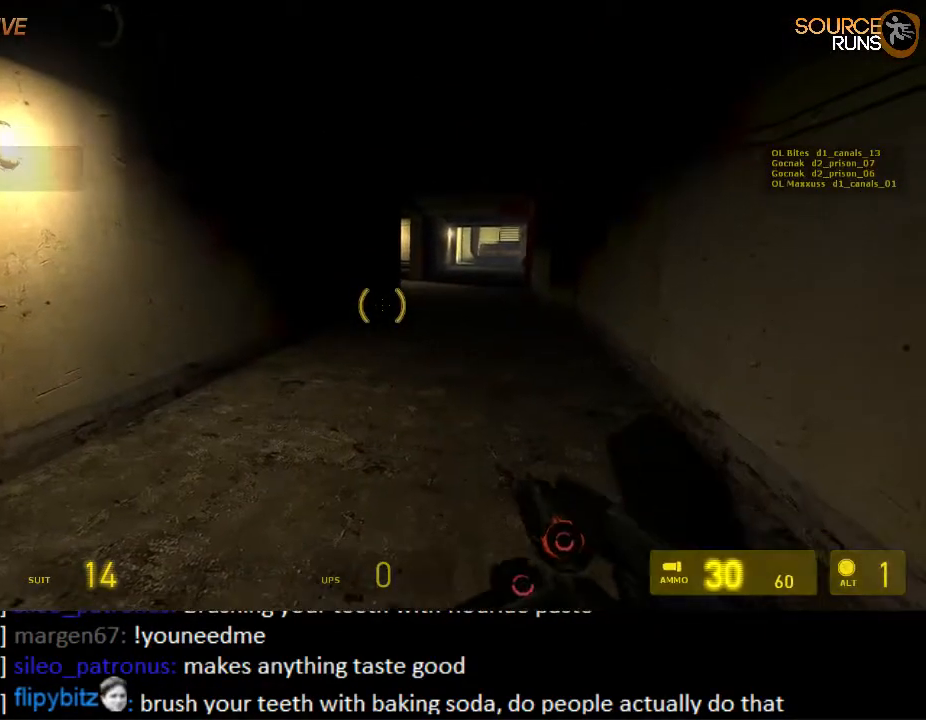
{"keys": [], "mouse": [], "events": []}
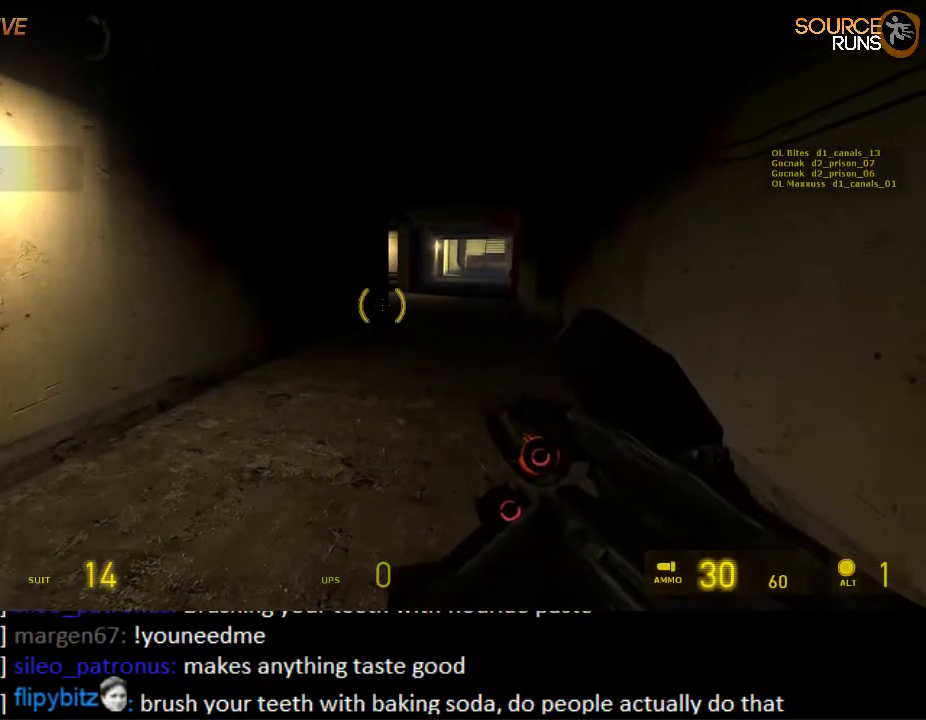
{"keys": [], "mouse": [], "events": []}
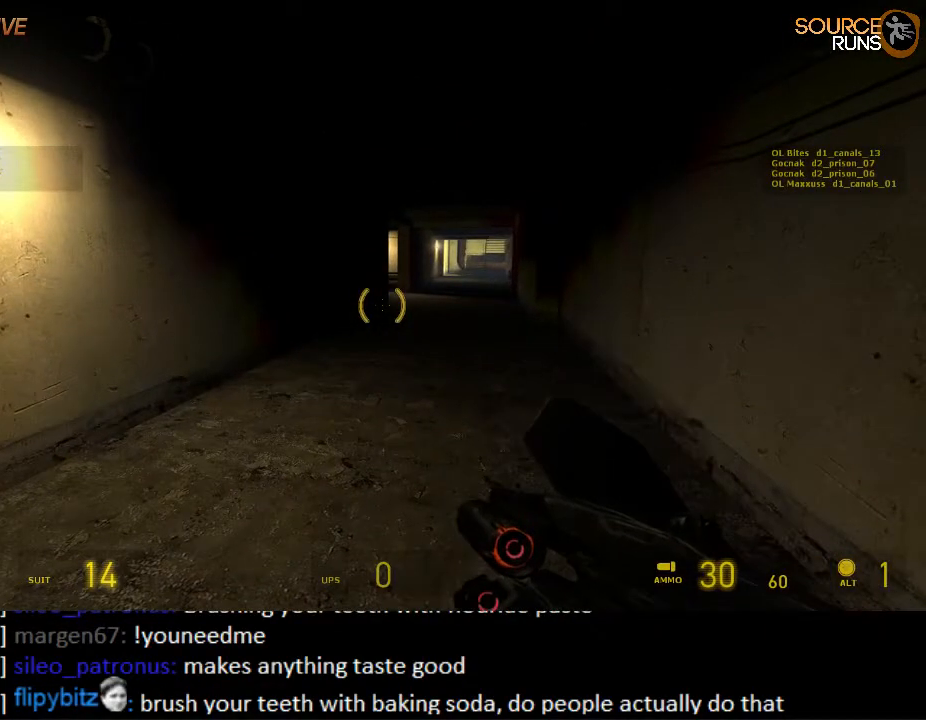
{"keys": [], "mouse": [], "events": []}
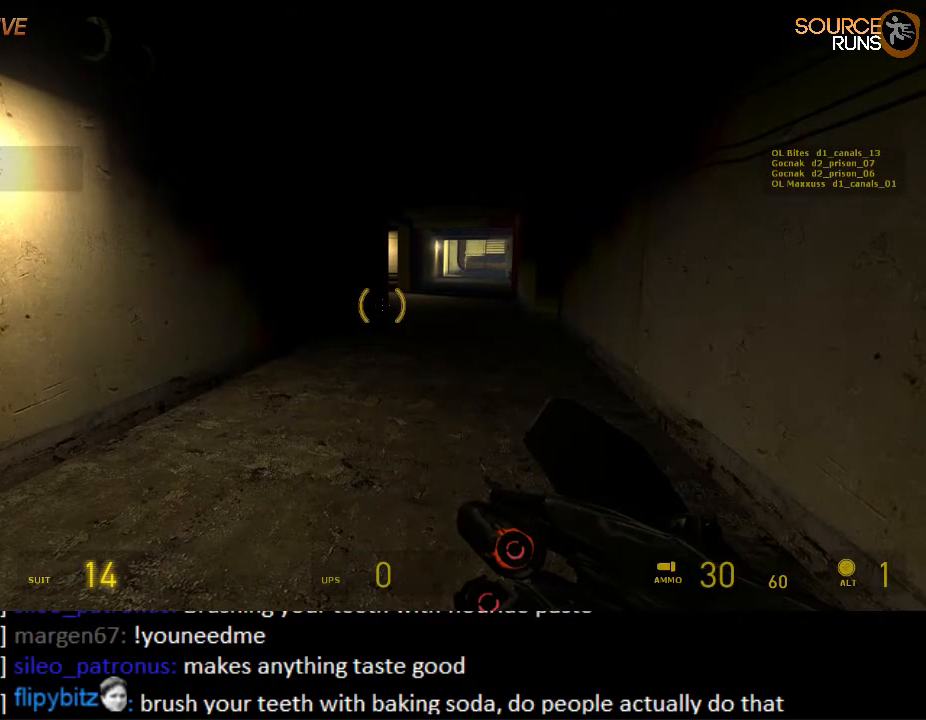
{"keys": [], "mouse": [], "events": []}
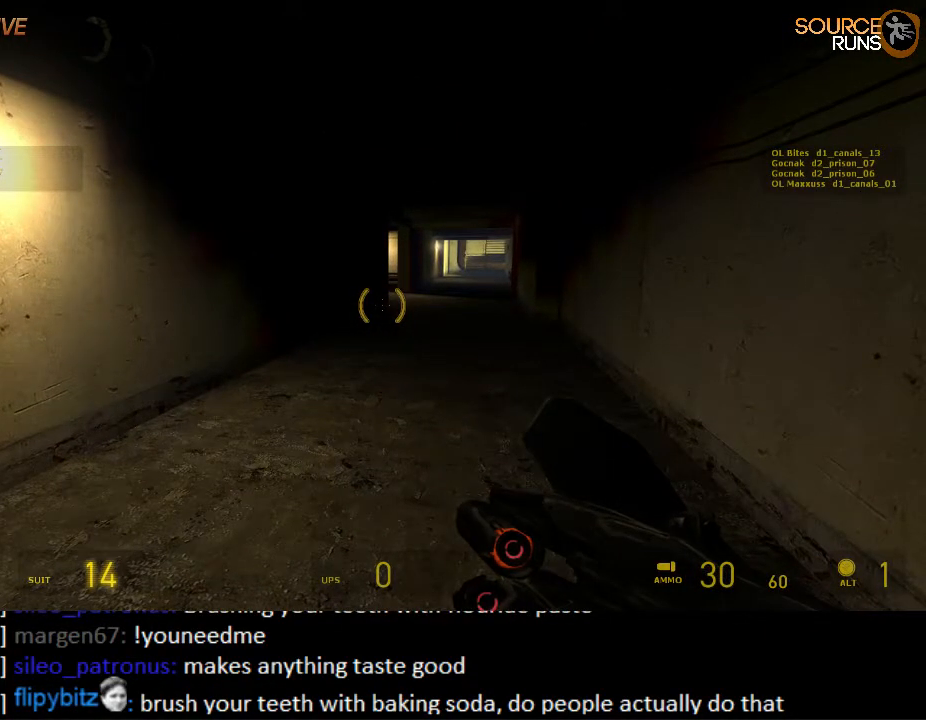
{"keys": [], "mouse": [], "events": []}
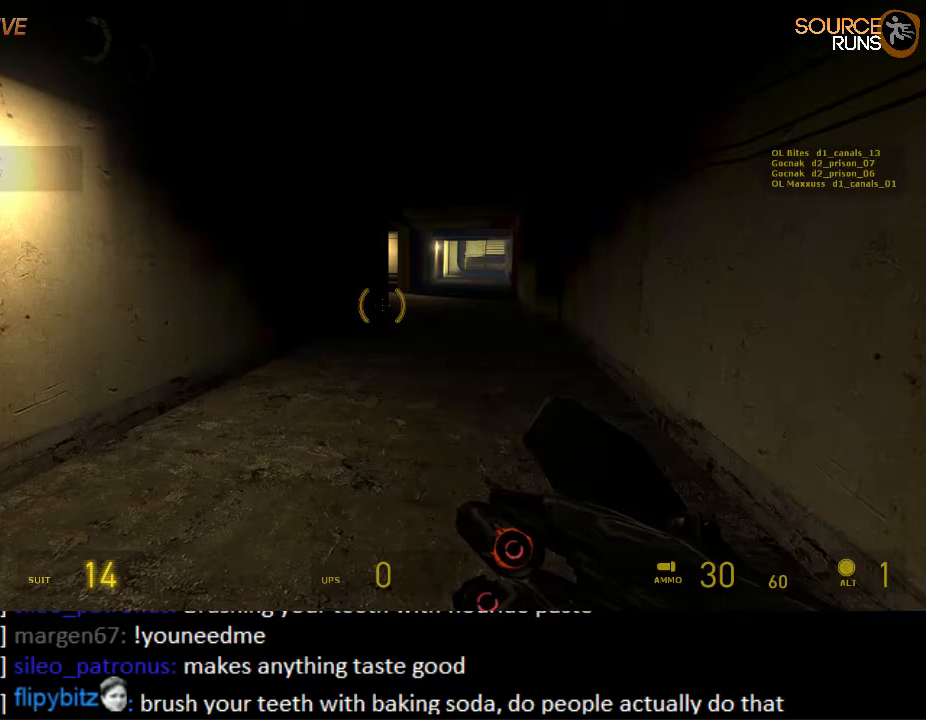
{"keys": [], "mouse": [], "events": []}
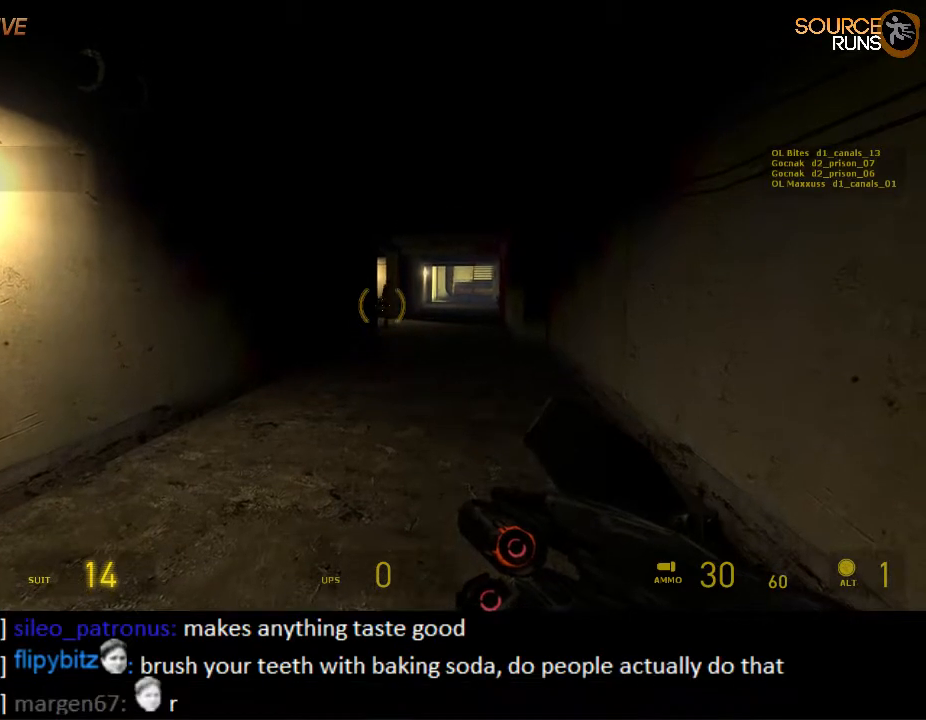
{"keys": ["a", "shift"], "mouse": [], "events": [[234, "a", "down"], [267, "shift", "down"]]}
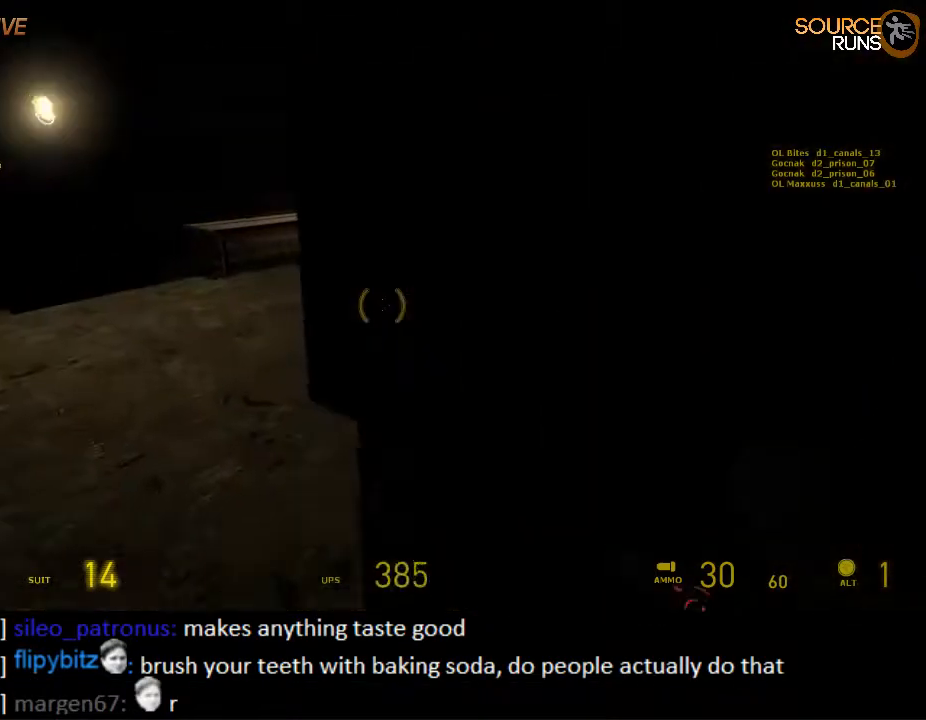
{"keys": ["shift", "w"], "mouse": [], "events": [[184, "w", "down"], [217, "a", "up"], [217, "d", "down"], [350, "d", "up"], [450, "d", "down"], [484, "d", "up"]]}
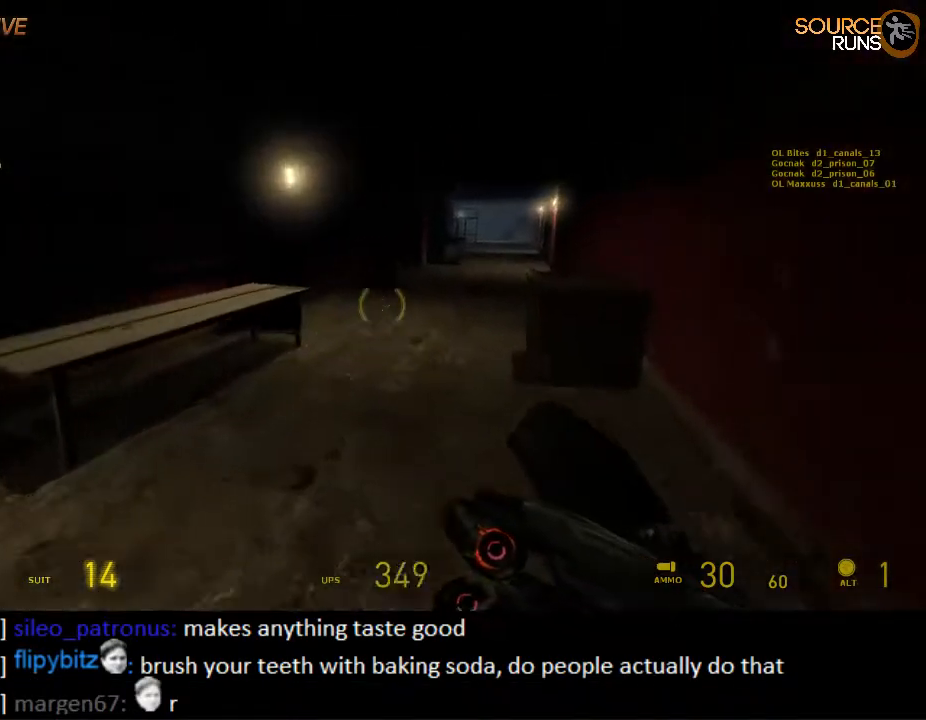
{"keys": ["ctrl", "d", "s"], "mouse": [], "events": [[117, "mouse_wheel_up", "down"], [184, "d", "down"], [250, "shift", "up"], [284, "mouse_wheel_up", "up"], [284, "w", "up"], [400, "ctrl", "down"], [467, "s", "down"]]}
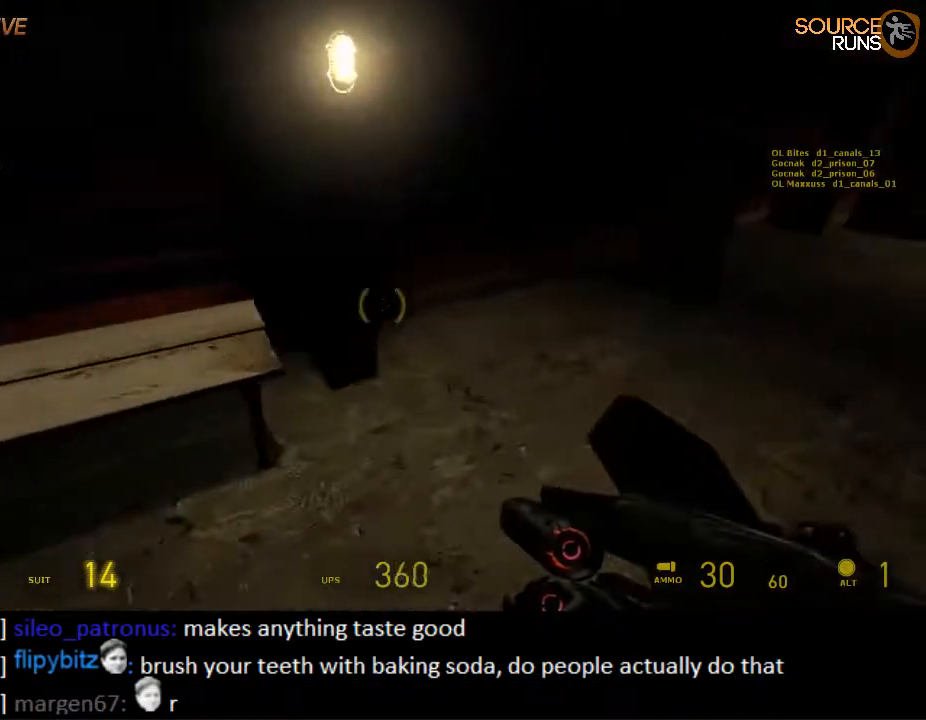
{"keys": ["ctrl", "d", "s"], "mouse": ["wheel_down"], "events": [[200, "mouse_wheel_down", "down"]]}
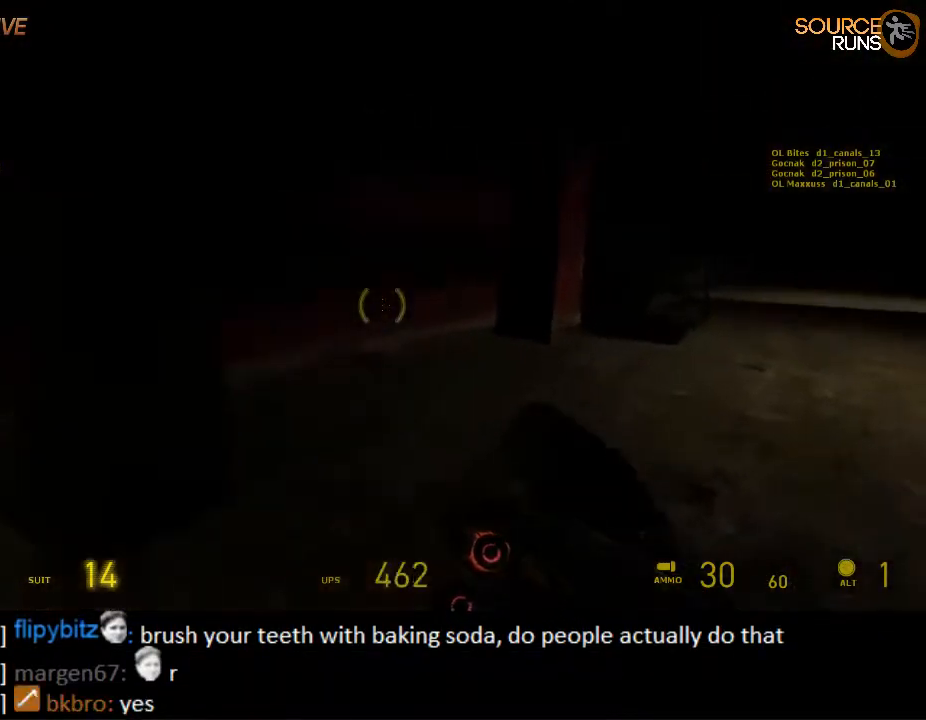
{"keys": ["ctrl", "d", "s"], "mouse": ["wheel_up"], "events": [[84, "mouse_wheel_down", "up"], [217, "mouse_wheel_up", "down"]]}
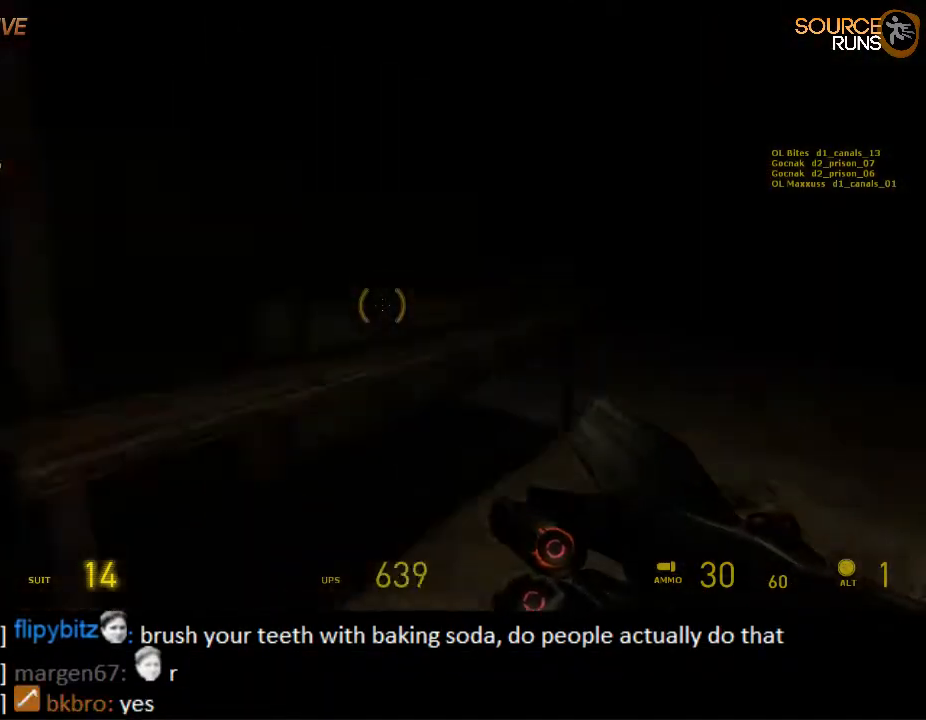
{"keys": ["ctrl"], "mouse": ["wheel_down"], "events": [[67, "mouse_wheel_up", "up"], [350, "mouse_wheel_down", "down"], [500, "d", "up"], [500, "s", "up"]]}
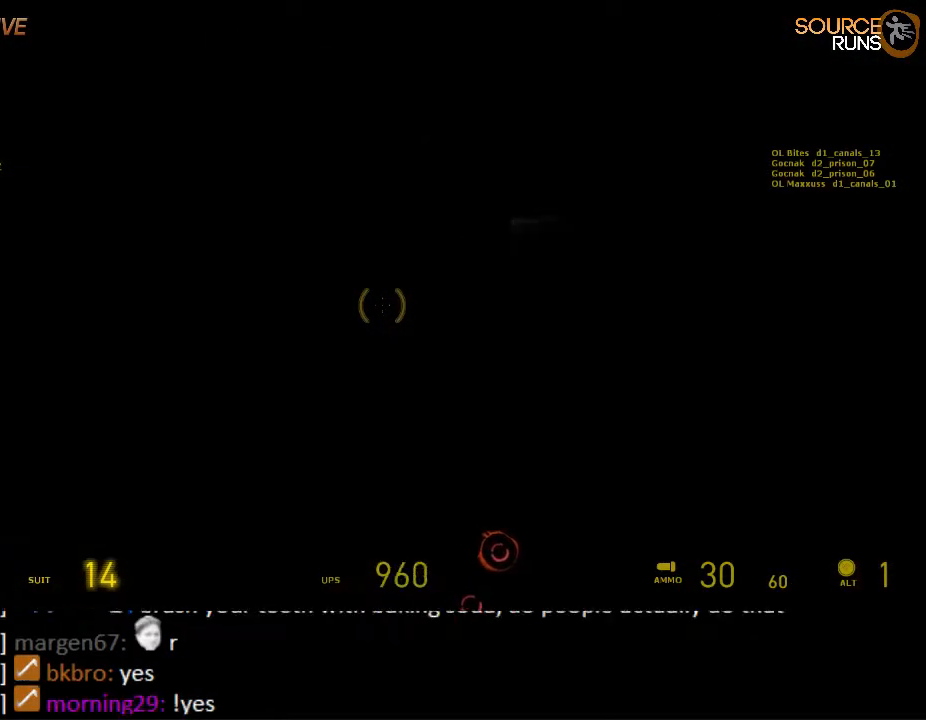
{"keys": ["ctrl", "d", "s"], "mouse": ["wheel_up"], "events": [[134, "f", "down"], [134, "mouse_wheel_down", "up"], [234, "f", "up"], [267, "s", "down"], [317, "d", "down"], [384, "mouse_wheel_up", "down"]]}
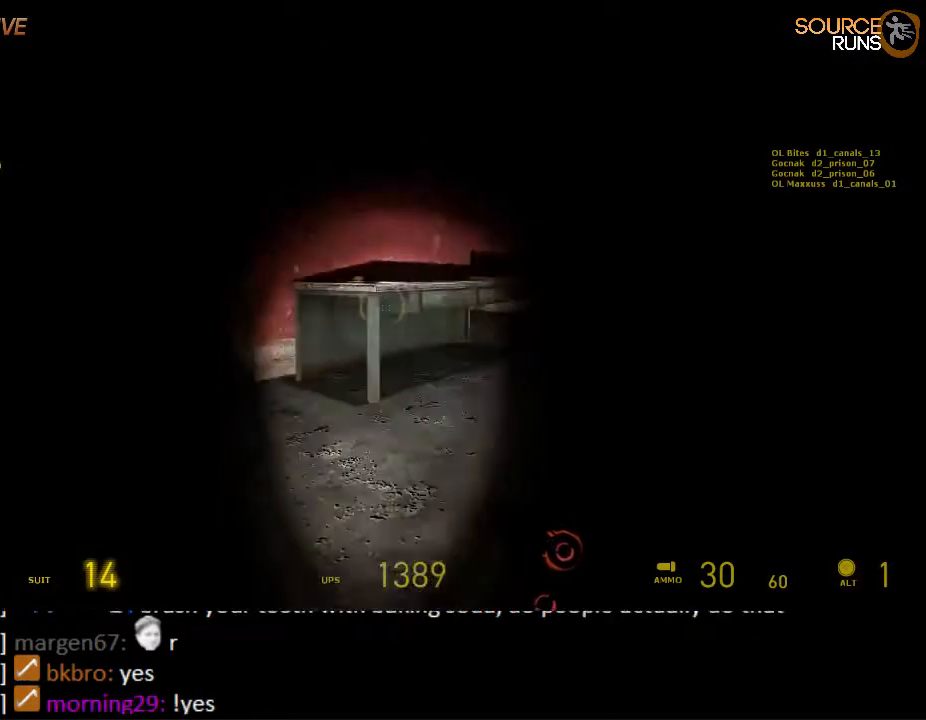
{"keys": ["a", "shift", "w"], "mouse": [], "events": [[117, "a", "down"], [117, "d", "up"], [117, "s", "up"], [150, "mouse_wheel_up", "up"], [184, "ctrl", "up"], [250, "d", "down"], [250, "w", "down"], [317, "d", "up"], [350, "shift", "down"]]}
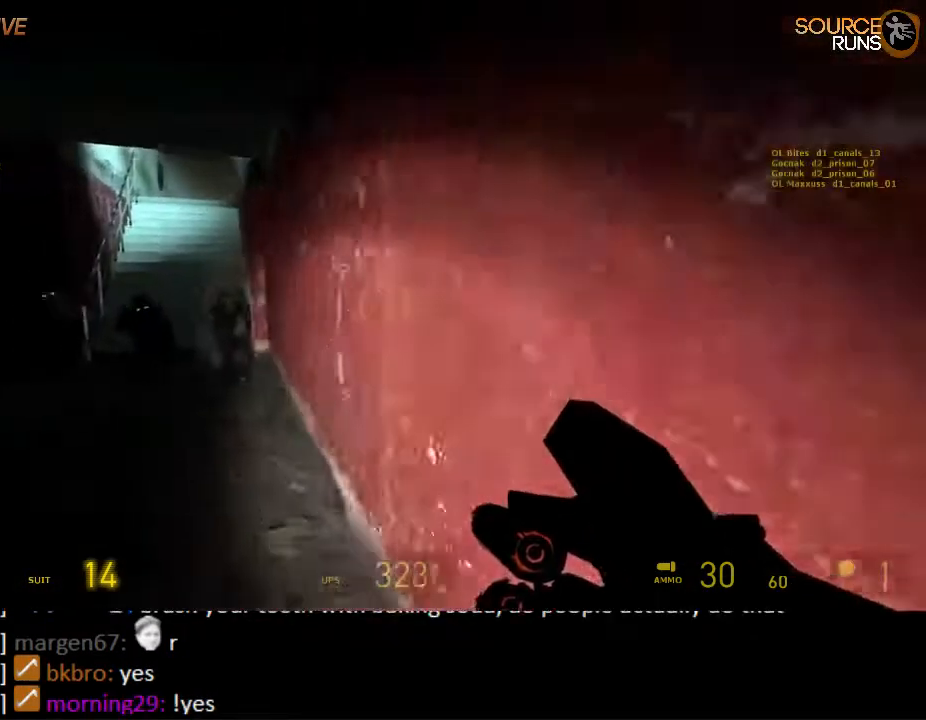
{"keys": ["a", "w"], "mouse": ["right"], "events": [[17, "mouse_right", "down"], [50, "w", "up"], [84, "shift", "up"], [400, "w", "down"]]}
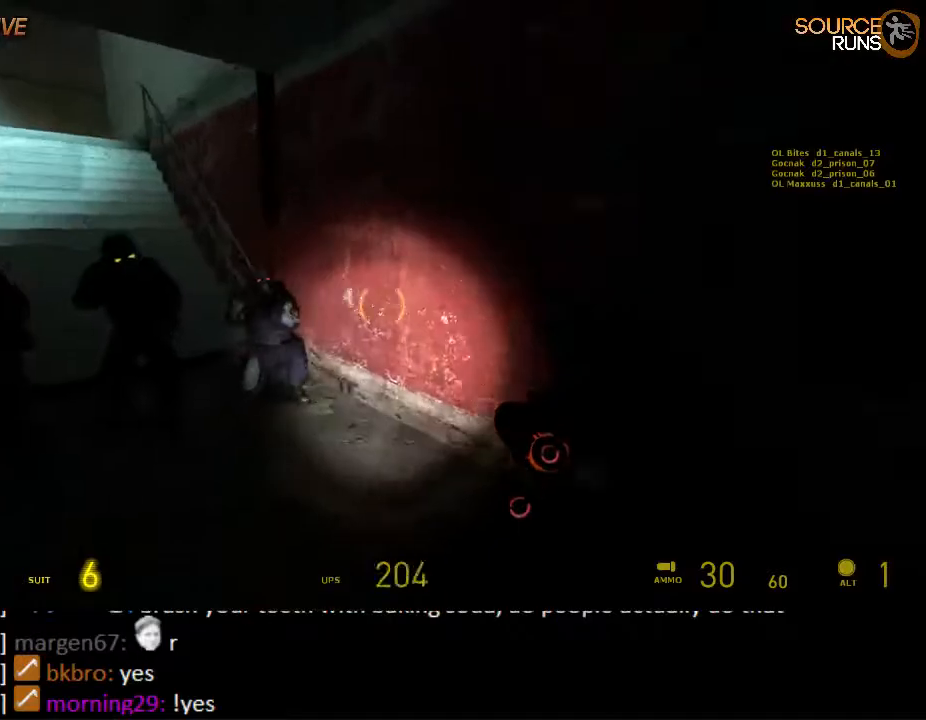
{"keys": ["a", "shift", "w"], "mouse": [], "events": [[134, "a", "up"], [134, "mouse_right", "up"], [250, "d", "down"], [367, "d", "up"], [434, "a", "down"], [467, "shift", "down"]]}
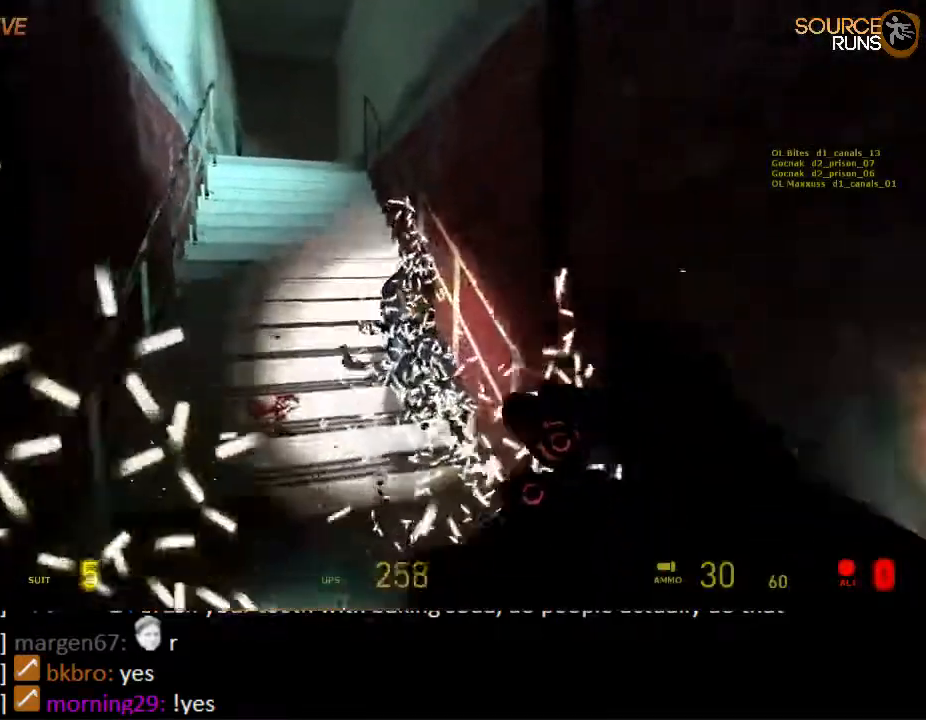
{"keys": ["shift", "w"], "mouse": [], "events": [[117, "a", "up"], [317, "4", "down"], [384, "4", "up"]]}
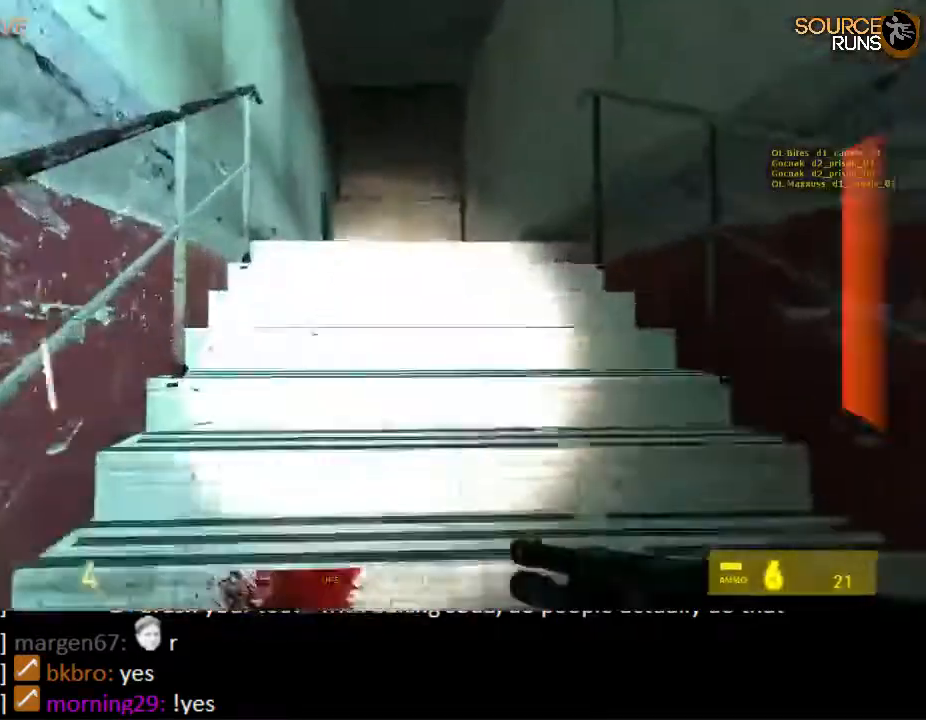
{"keys": ["shift", "w"], "mouse": [], "events": []}
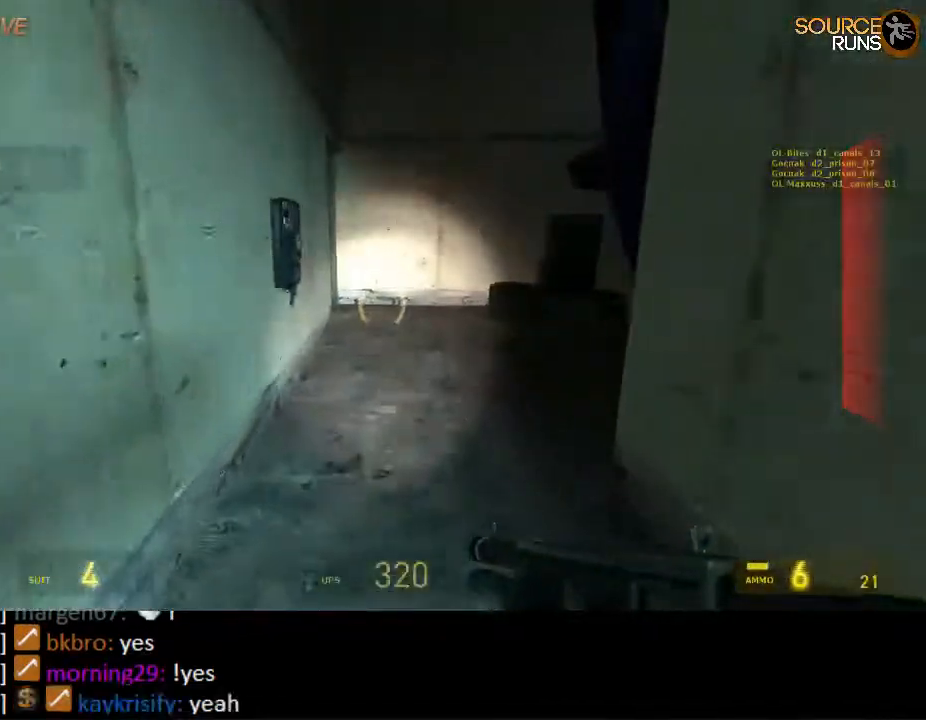
{"keys": ["shift", "w"], "mouse": [], "events": []}
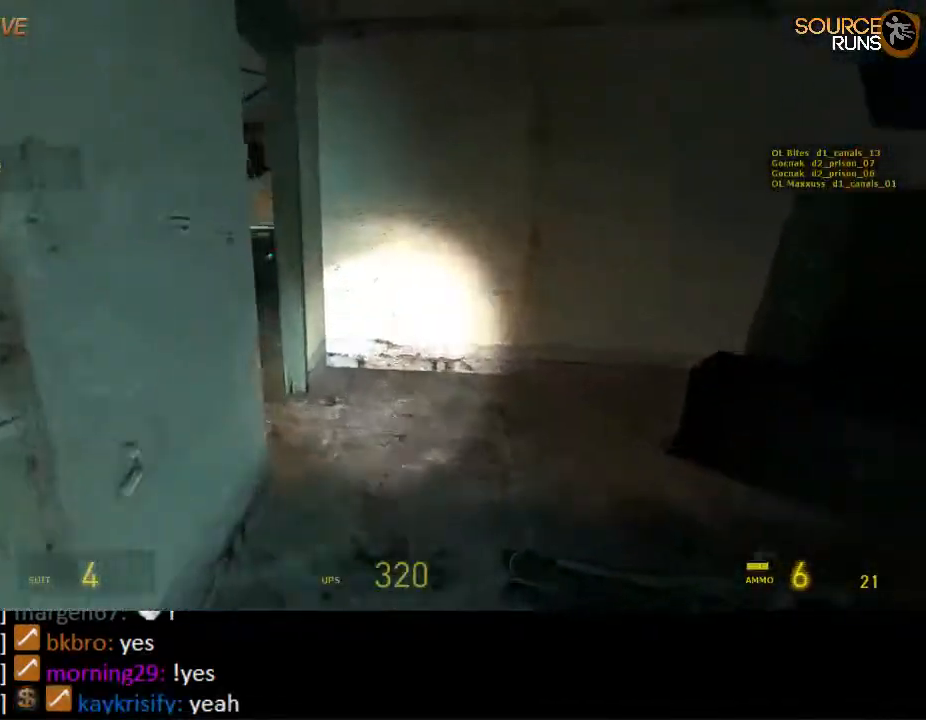
{"keys": ["a", "shift", "w"], "mouse": [], "events": [[234, "a", "down"]]}
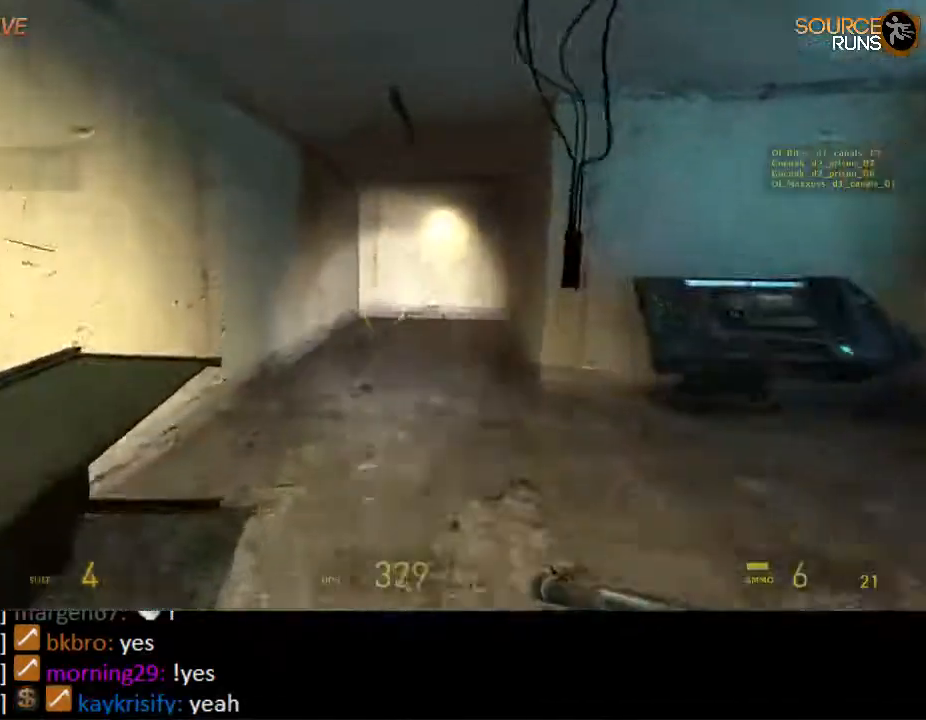
{"keys": ["shift", "w"], "mouse": [], "events": [[17, "a", "up"], [117, "d", "down"], [250, "d", "up"], [317, "a", "down"], [350, "d", "down"], [450, "a", "up"], [450, "d", "up"]]}